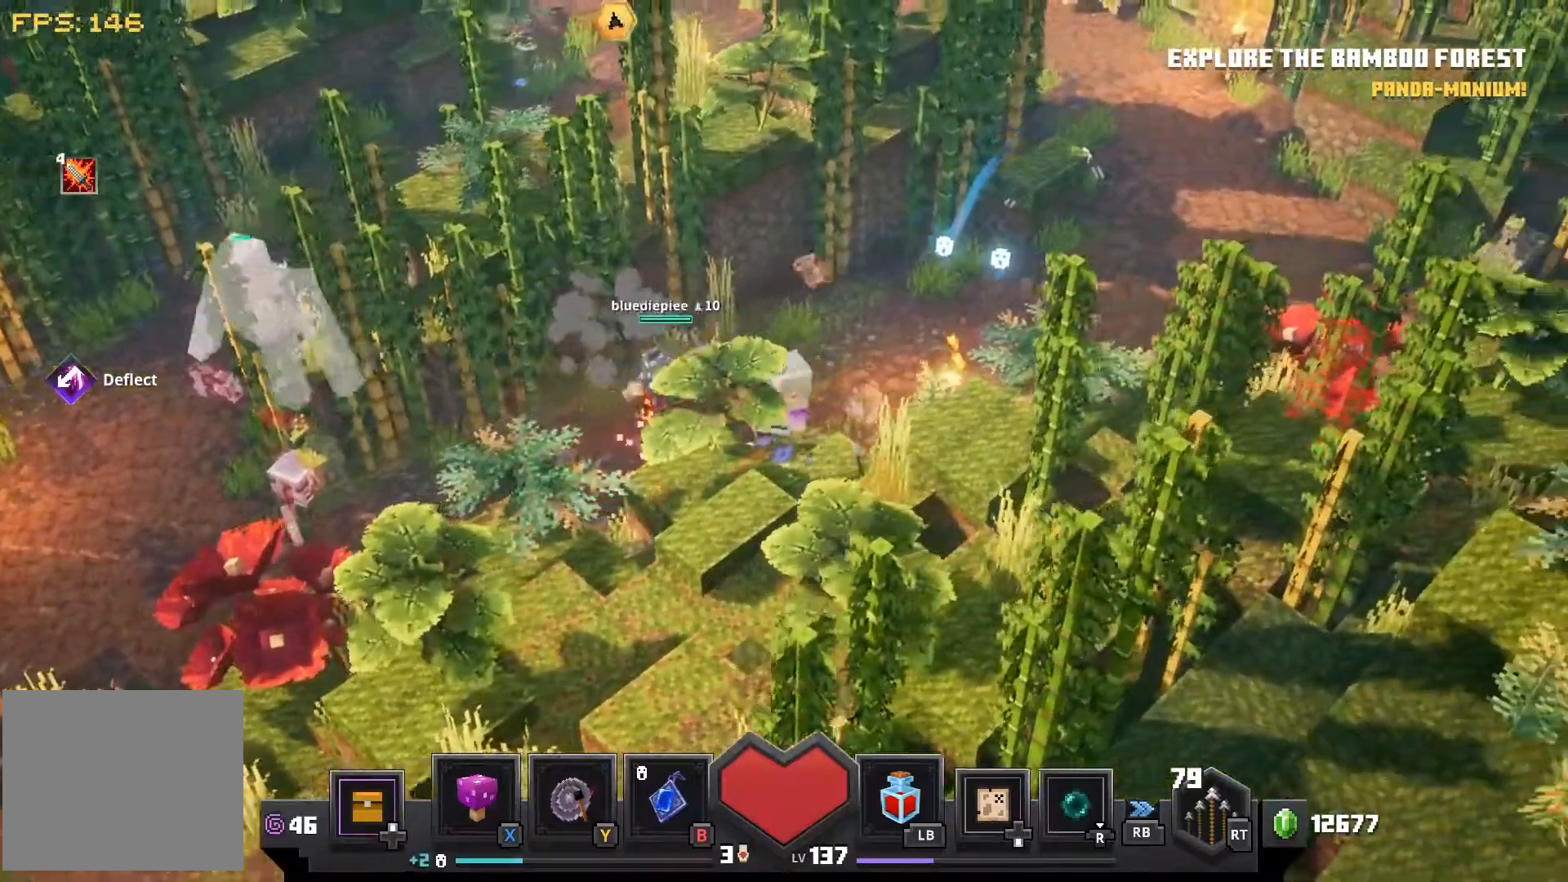
Gameplay with a controller (PlayStation layout); each line is a JSON object with the inputs held at the frame after it (dt_ms = milliseconds from this image to that frame). "events" lists button and stick changes between this image and that frame as [ms after this image, input, new state], when the widget could be followed in between.
{"dt_ms": 500, "buttons": [], "left_stick": "right", "right_stick": "right", "events": []}
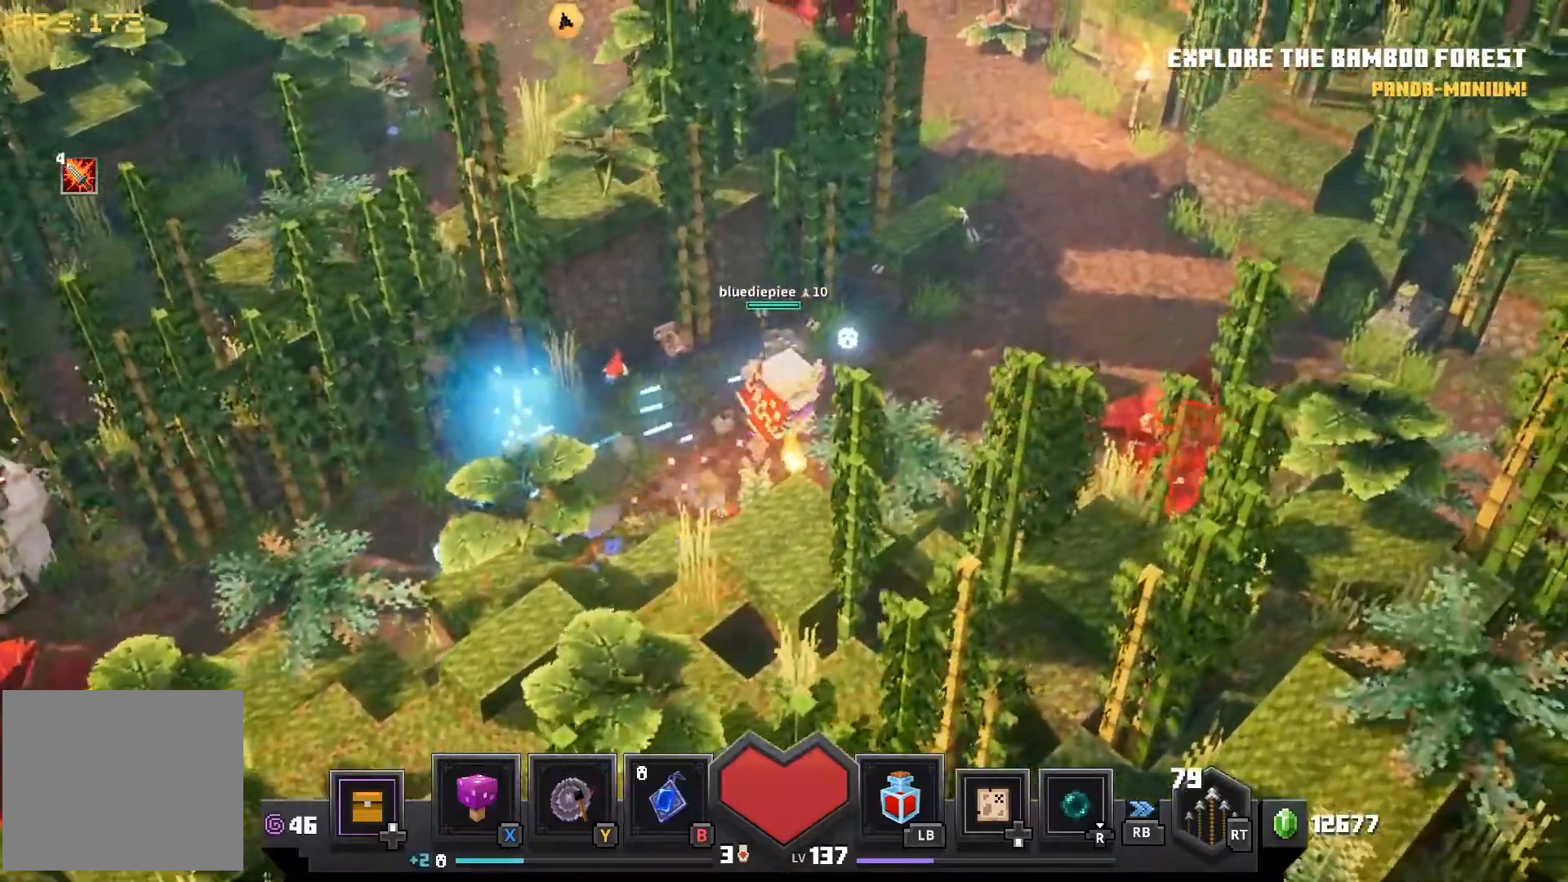
{"dt_ms": 500, "buttons": [], "left_stick": "right", "right_stick": "right", "events": []}
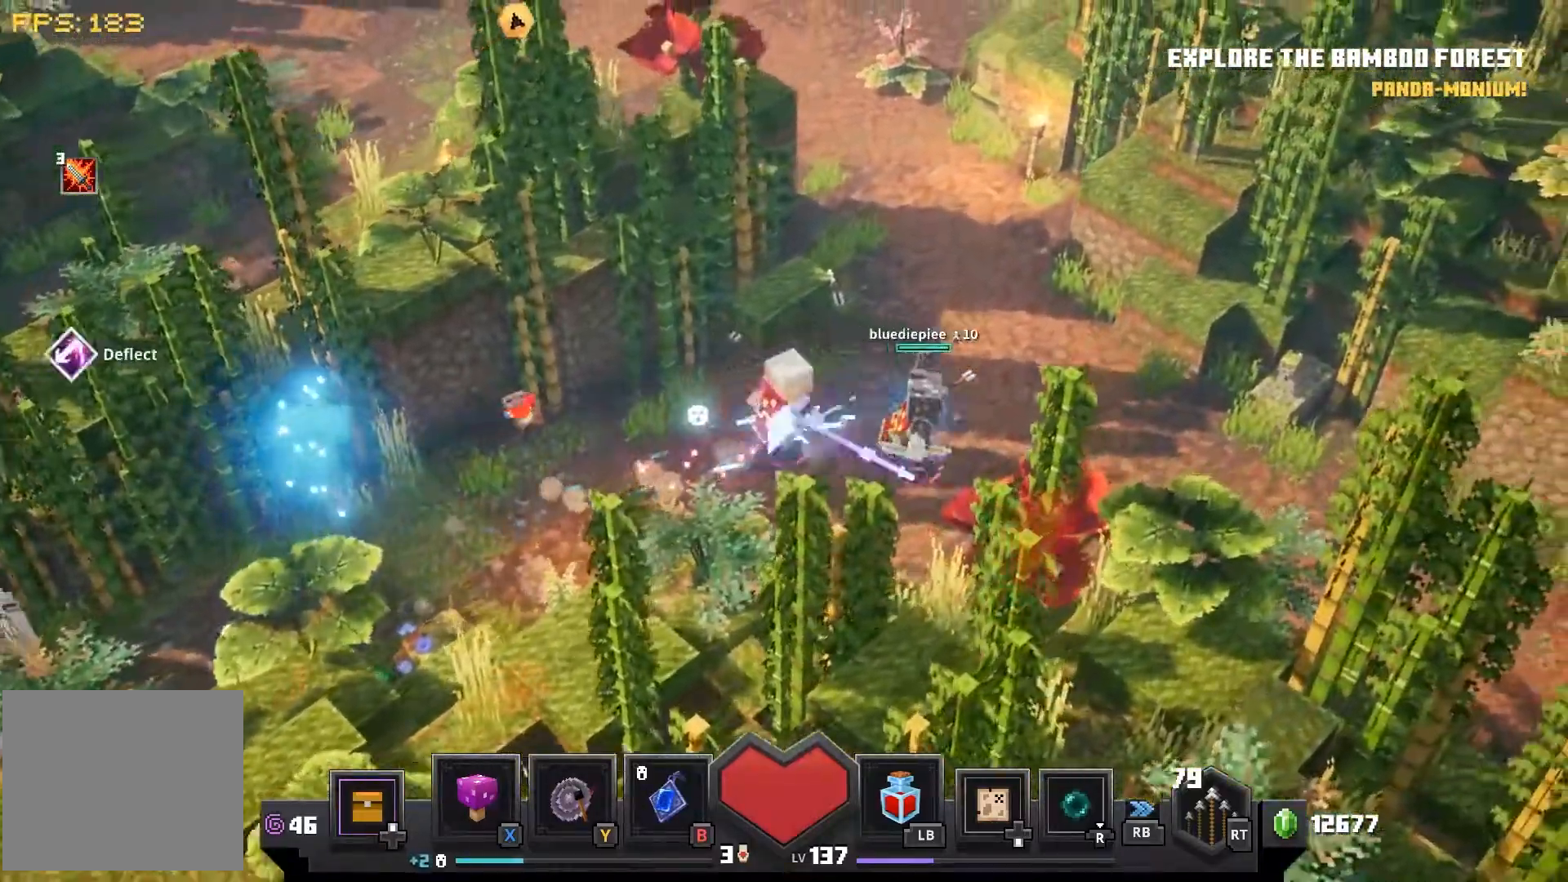
{"dt_ms": 1000, "buttons": [], "left_stick": "down-right", "right_stick": "right"}
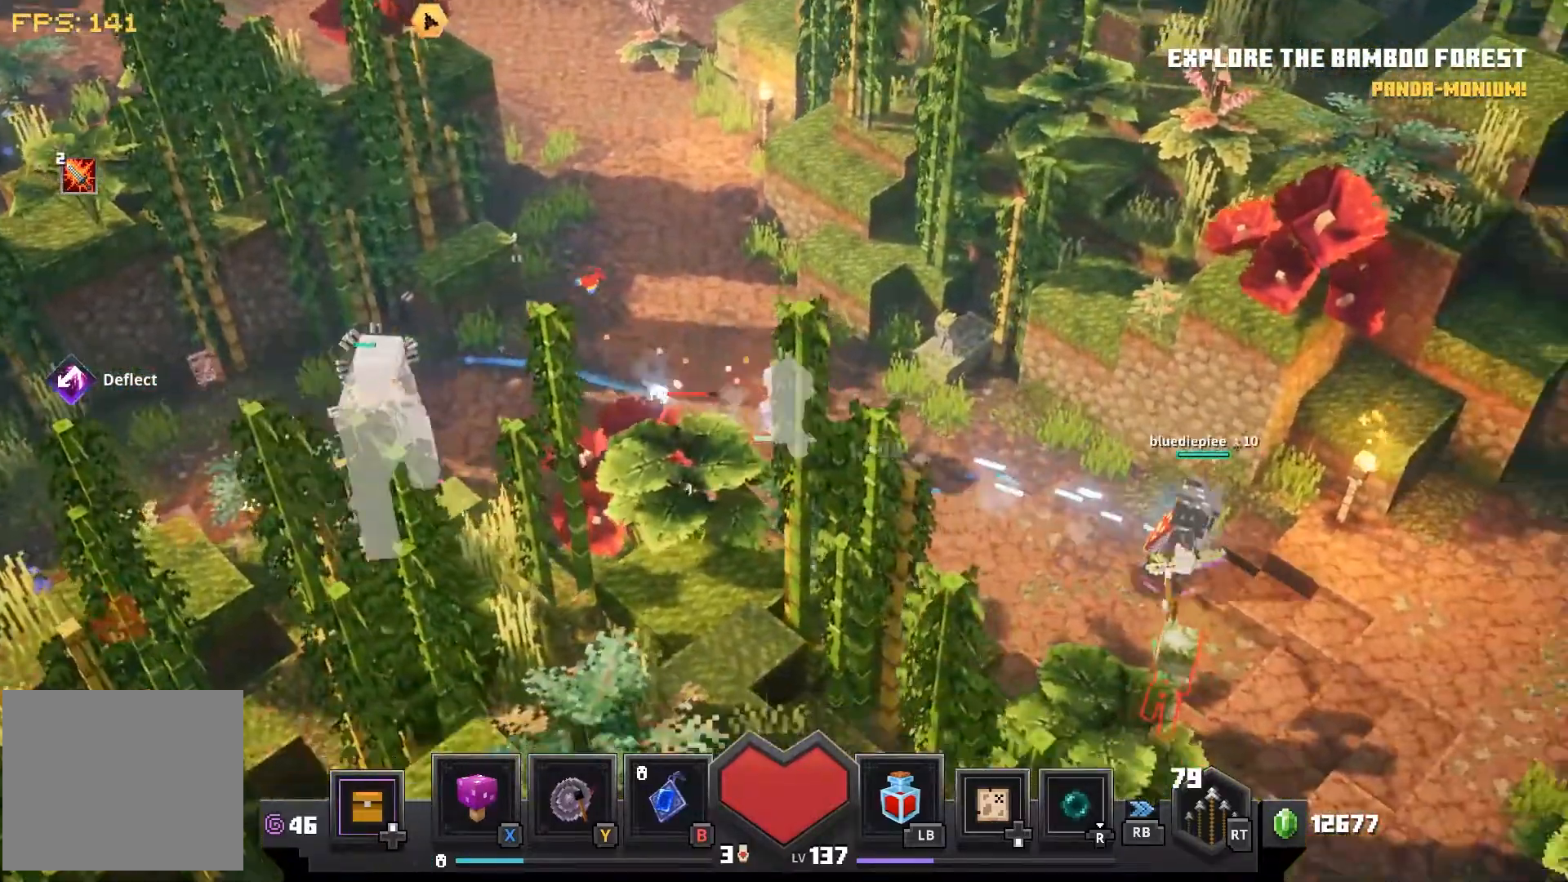
{"dt_ms": 500, "buttons": [], "left_stick": "down-right", "right_stick": "center", "events": [[100, "right_stick", "center"]]}